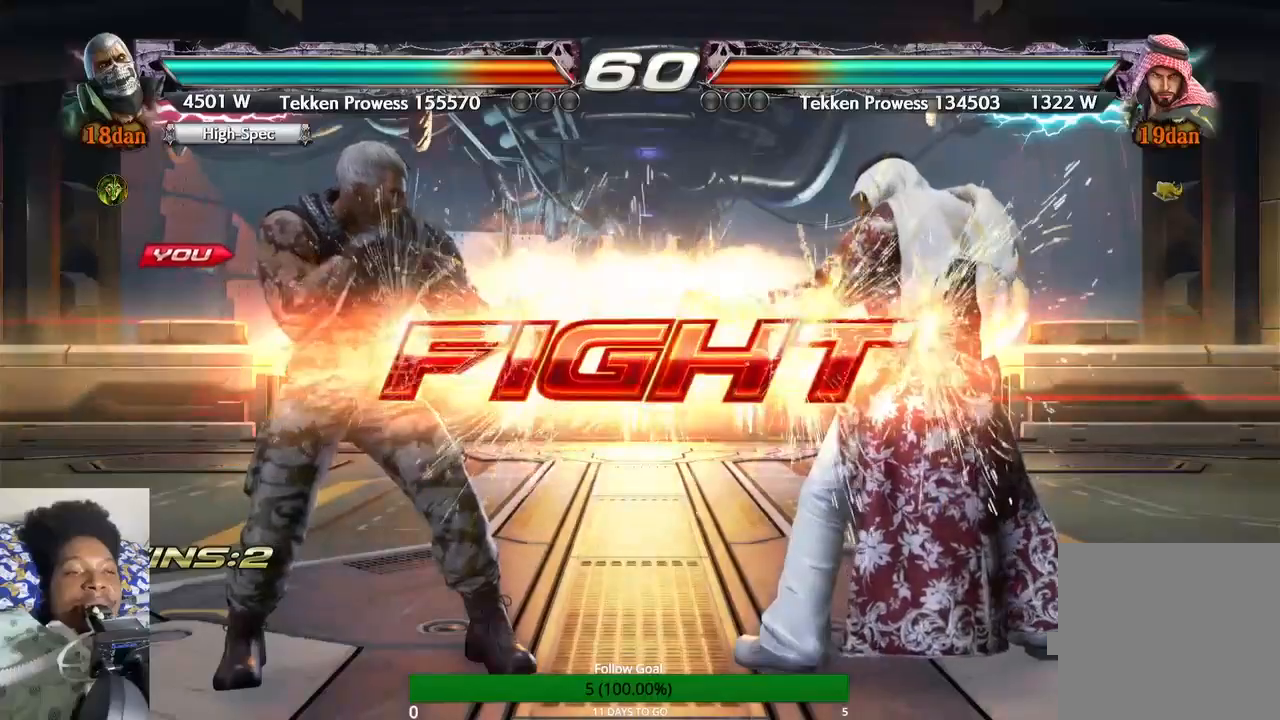
Gameplay with a controller (PlayStation layout); each line is a JSON object with the inputs held at the frame after it. "events" lists button and stick changes between this image and that frame as [ms after this image, input, new state], when the widget could be followed in between. Not read: L3 R3.
{"buttons": [], "left_stick": "center", "right_stick": "center", "events": [[133, "SQUARE", "down"], [233, "SQUARE", "up"], [300, "TRIANGLE", "down"], [433, "TRIANGLE", "up"]]}
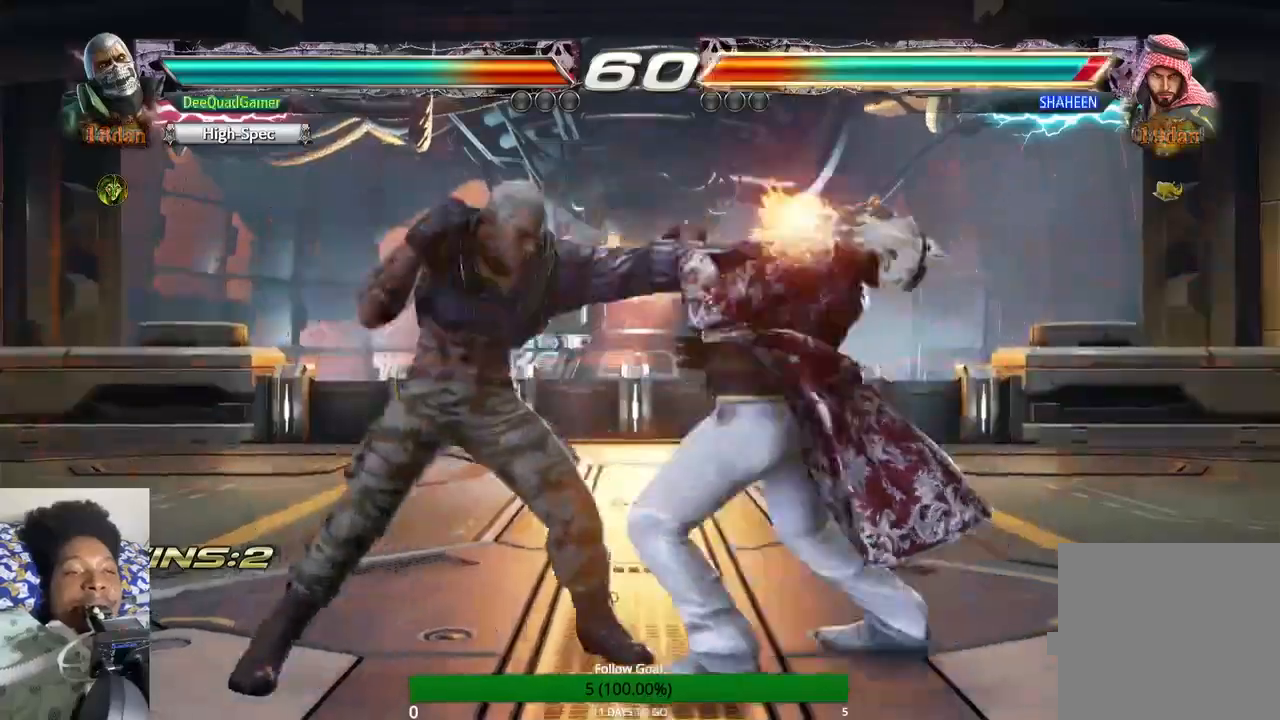
{"buttons": ["TRIANGLE"], "left_stick": "down-right", "right_stick": "center", "events": [[433, "left_stick", "down-right"], [500, "TRIANGLE", "down"]]}
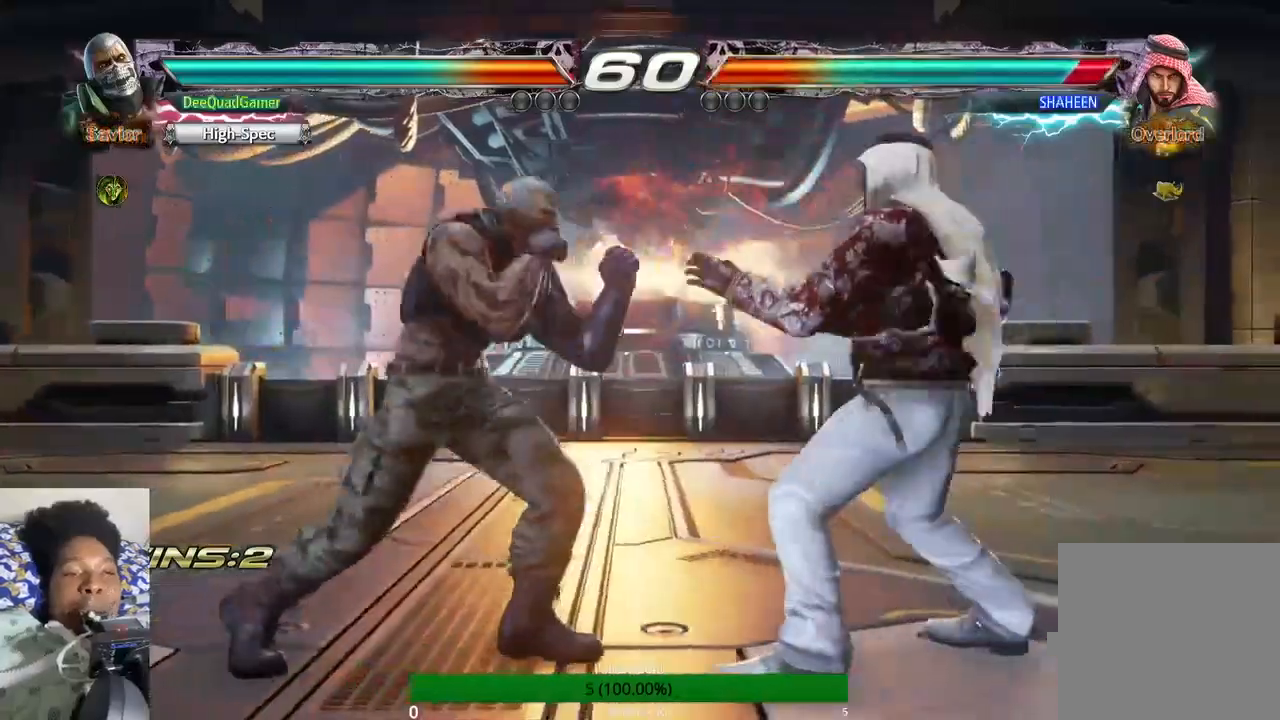
{"buttons": [], "left_stick": "center", "right_stick": "center", "events": [[100, "left_stick", "center"], [133, "TRIANGLE", "up"]]}
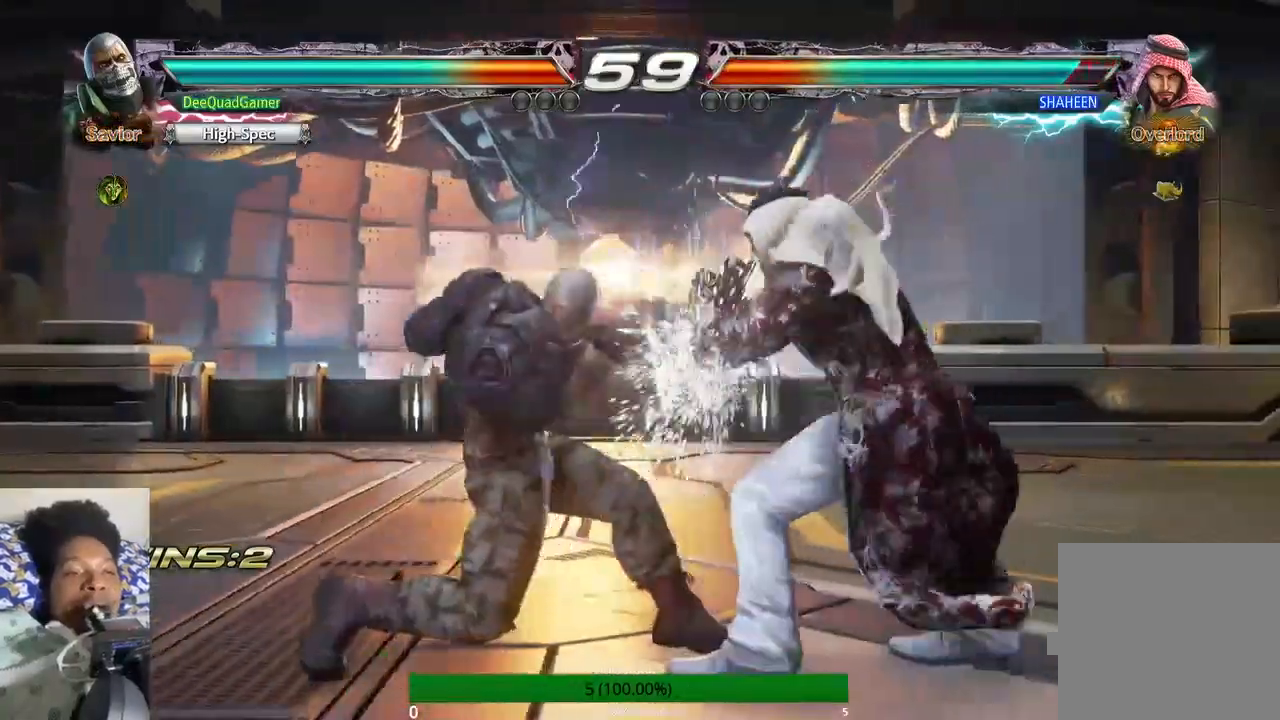
{"buttons": [], "left_stick": "center", "right_stick": "center", "events": []}
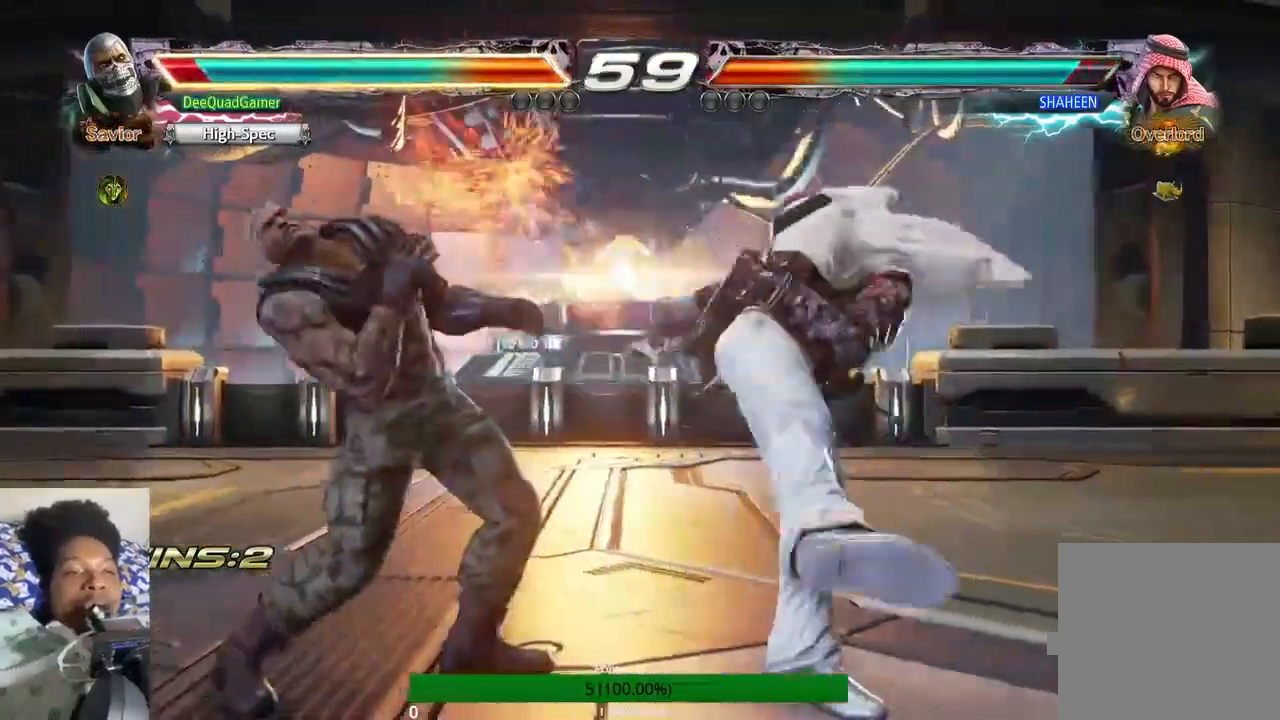
{"buttons": [], "left_stick": "left", "right_stick": "center", "events": [[500, "left_stick", "left"]]}
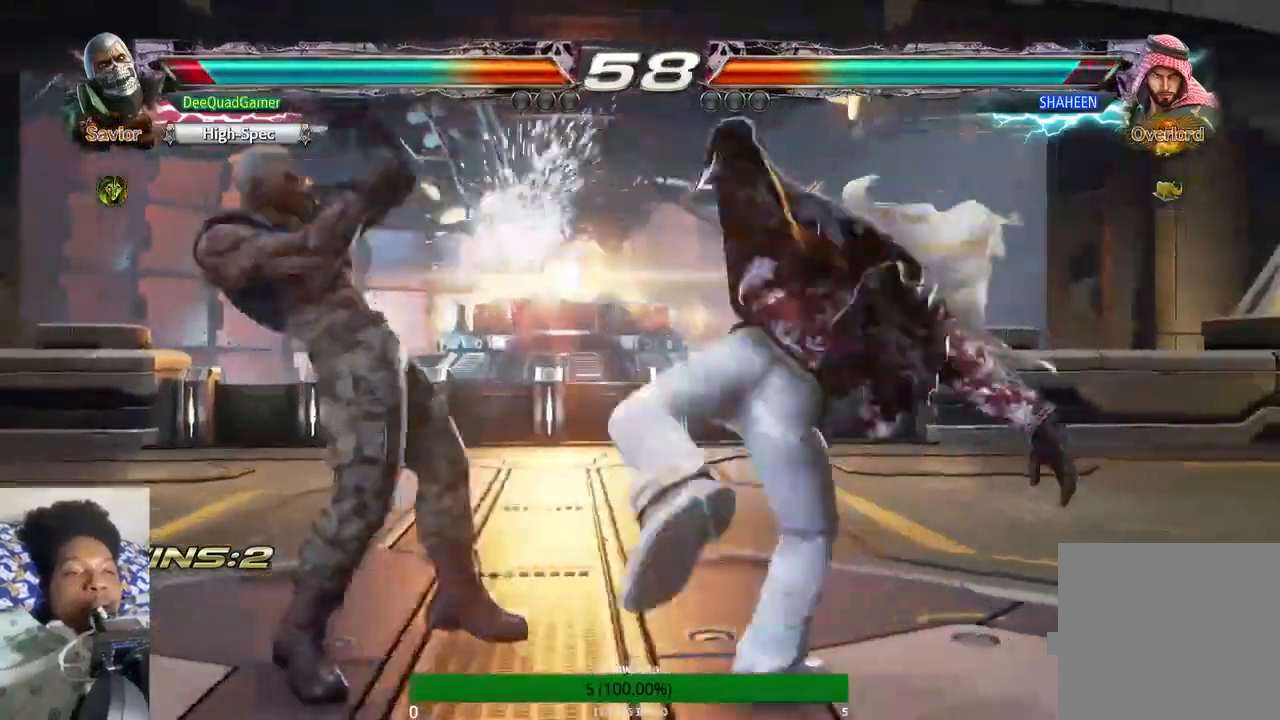
{"buttons": [], "left_stick": "left", "right_stick": "center", "events": []}
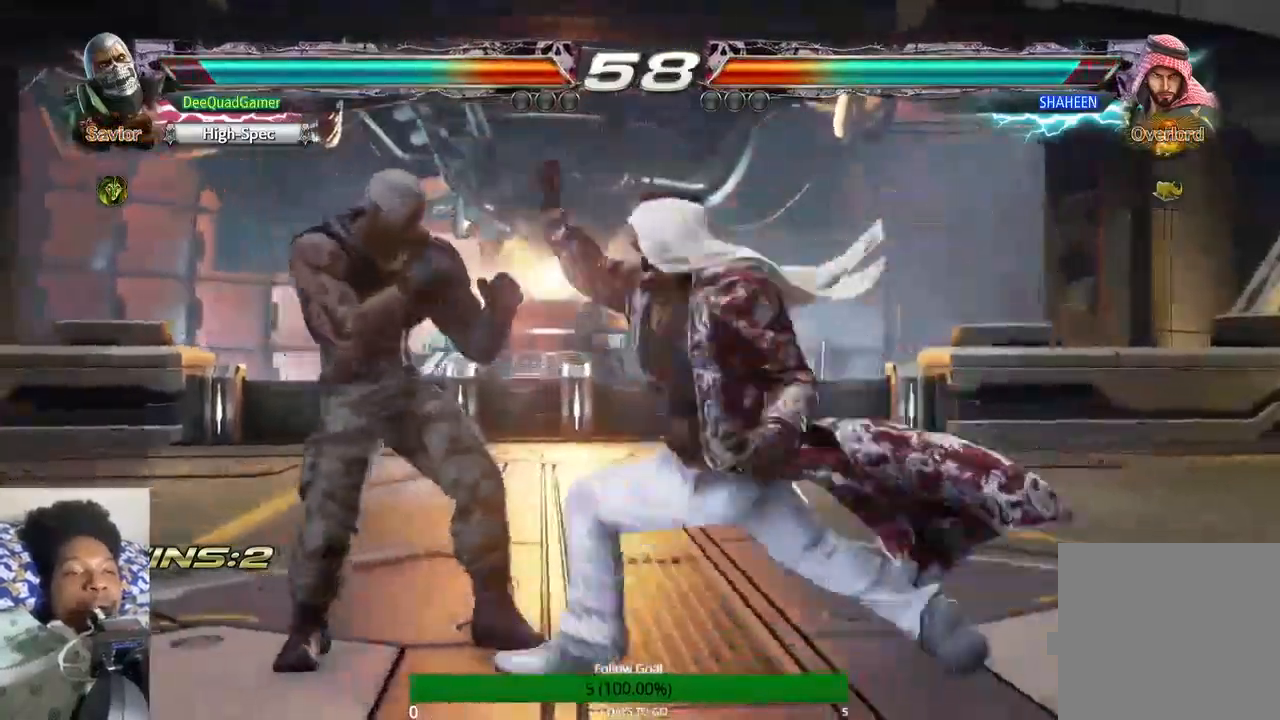
{"buttons": [], "left_stick": "center", "right_stick": "center", "events": [[100, "left_stick", "center"]]}
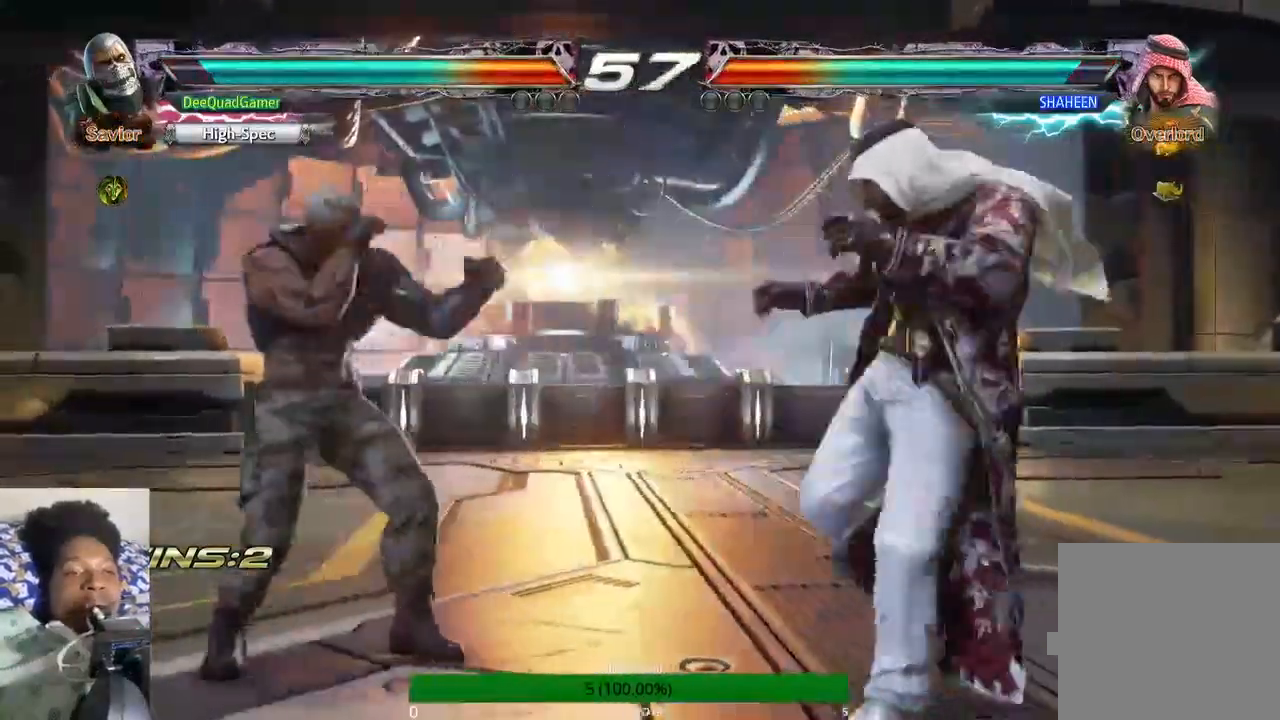
{"buttons": [], "left_stick": "center", "right_stick": "center", "events": [[100, "left_stick", "right"], [233, "left_stick", "left"], [300, "TRIANGLE", "down"], [367, "TRIANGLE", "up"], [367, "left_stick", "center"]]}
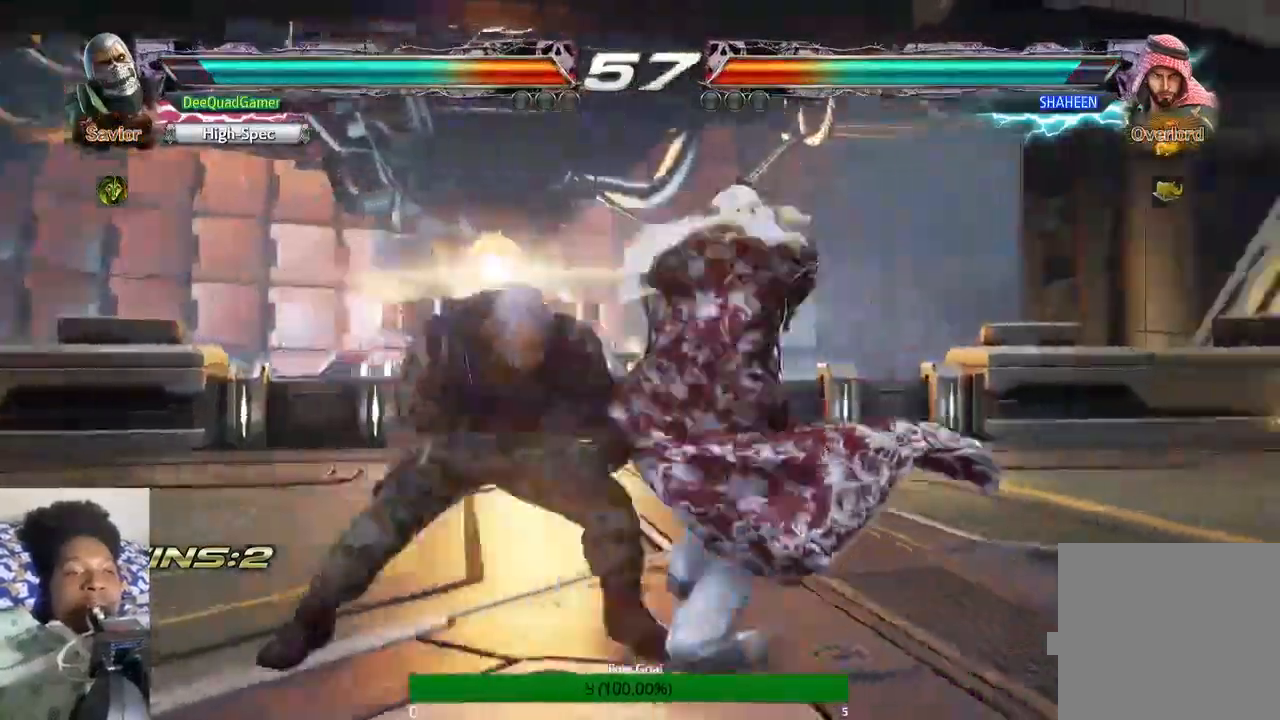
{"buttons": ["SQUARE", "TRIANGLE"], "left_stick": "right", "right_stick": "center"}
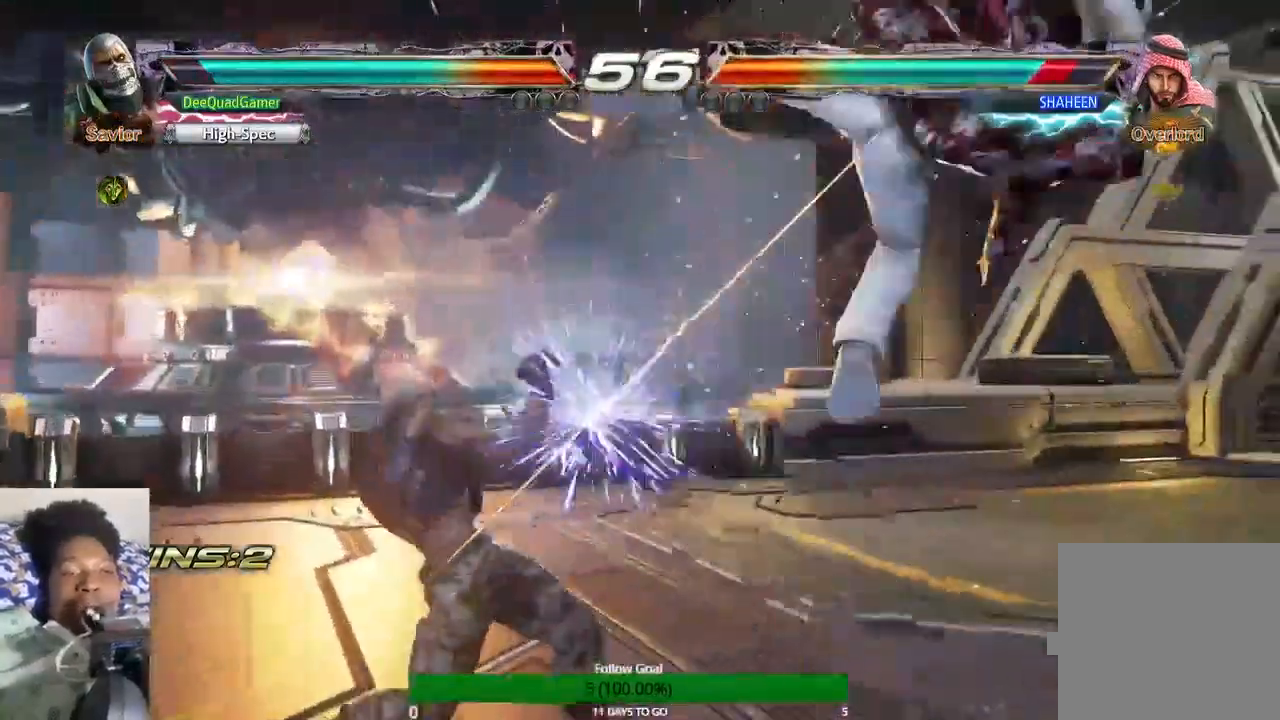
{"buttons": [], "left_stick": "left", "right_stick": "center", "events": [[33, "SQUARE", "up"], [33, "TRIANGLE", "up"], [200, "left_stick", "center"], [333, "left_stick", "left"]]}
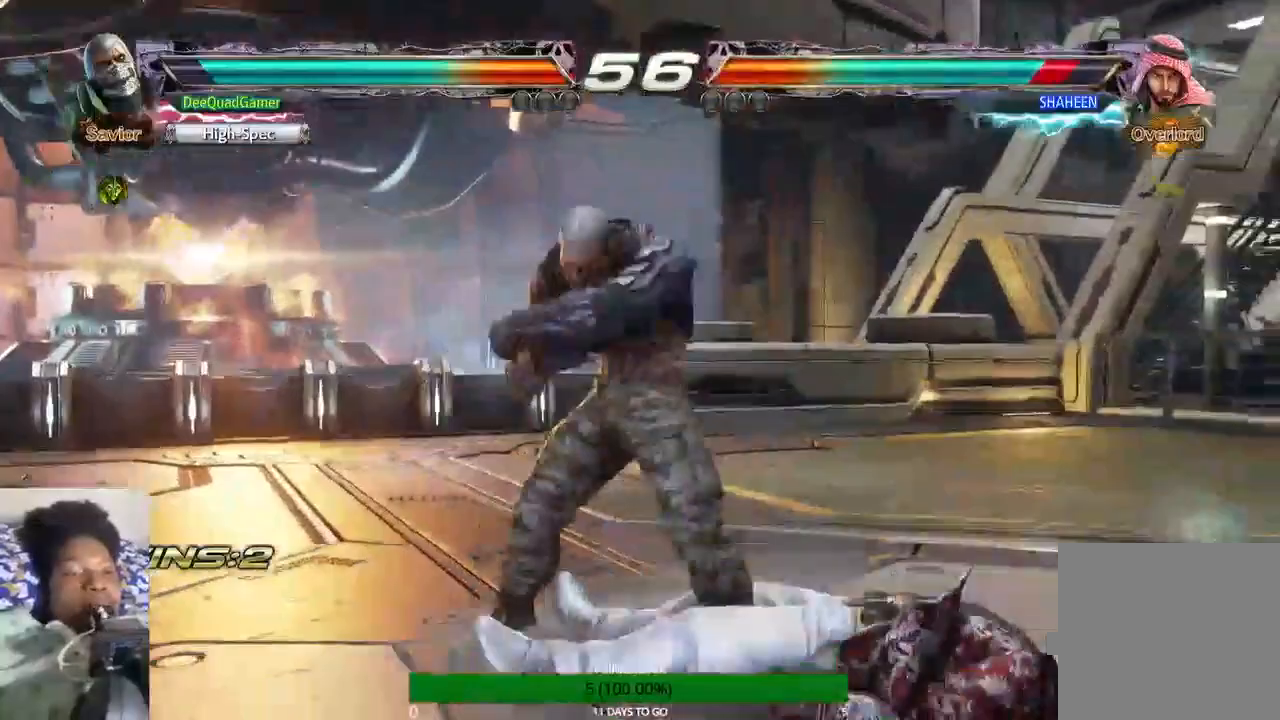
{"buttons": [], "left_stick": "left", "right_stick": "center", "events": []}
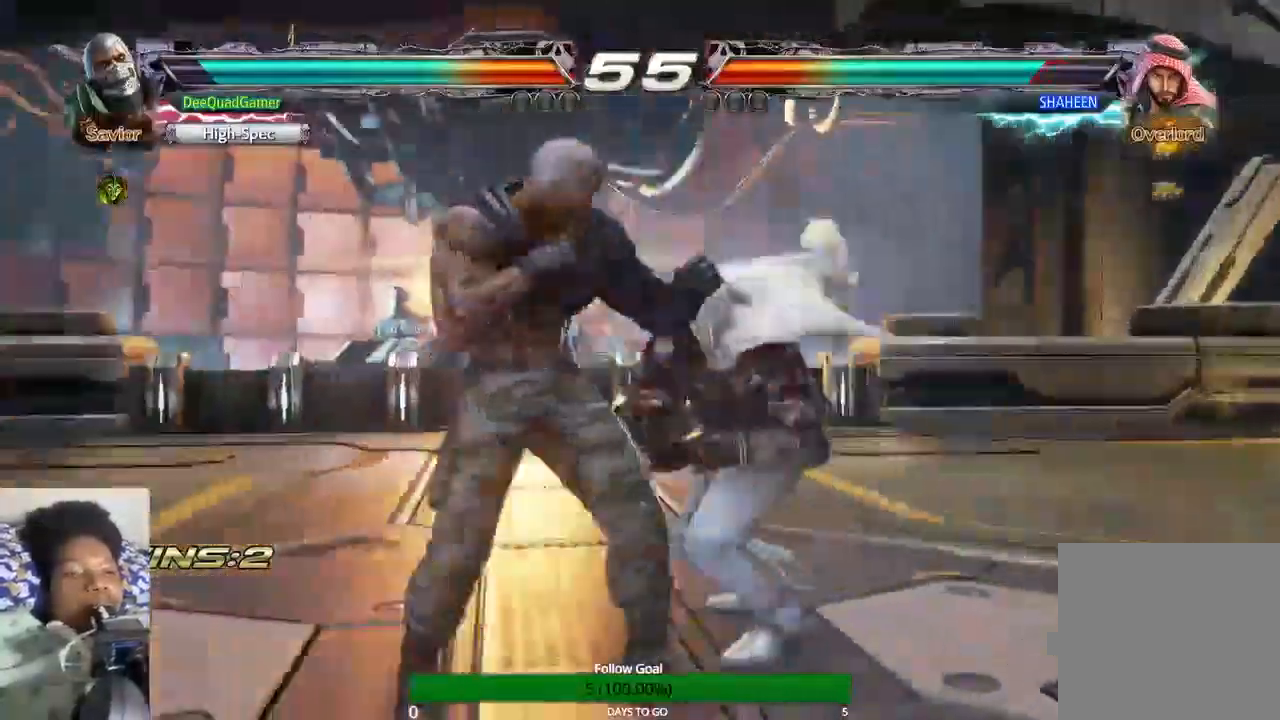
{"buttons": [], "left_stick": "left", "right_stick": "center", "events": []}
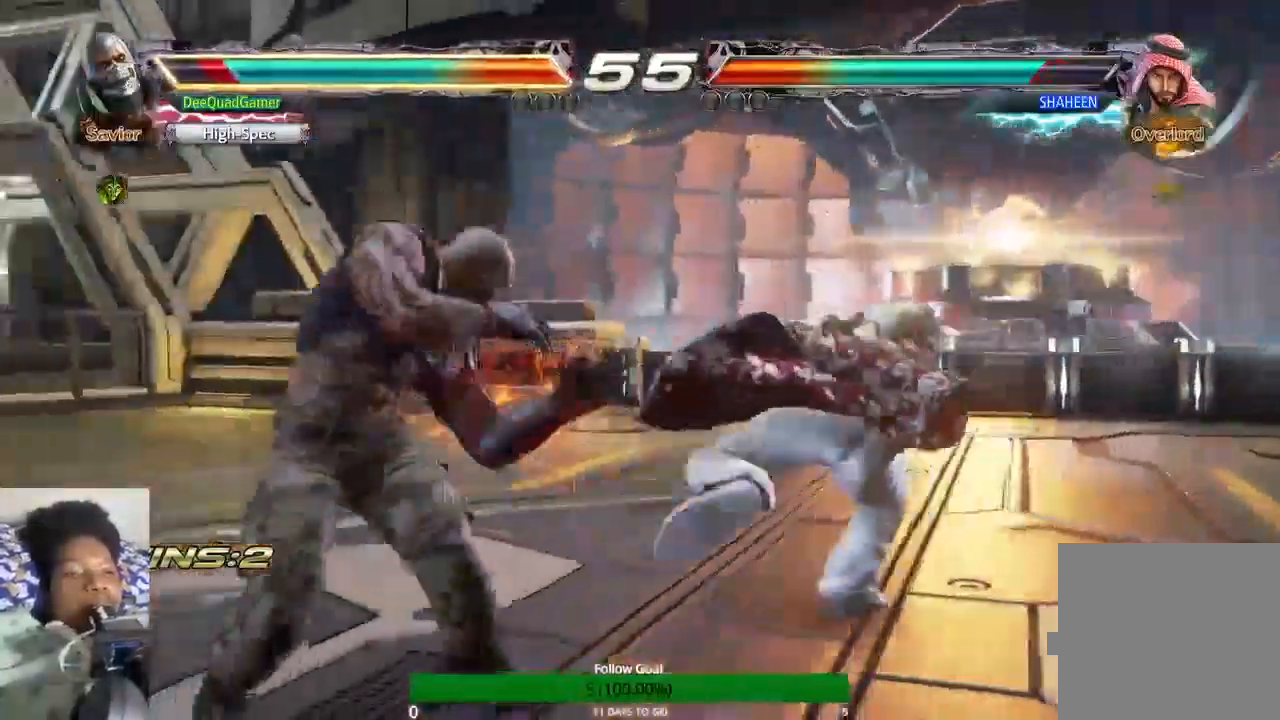
{"buttons": [], "left_stick": "left", "right_stick": "center", "events": []}
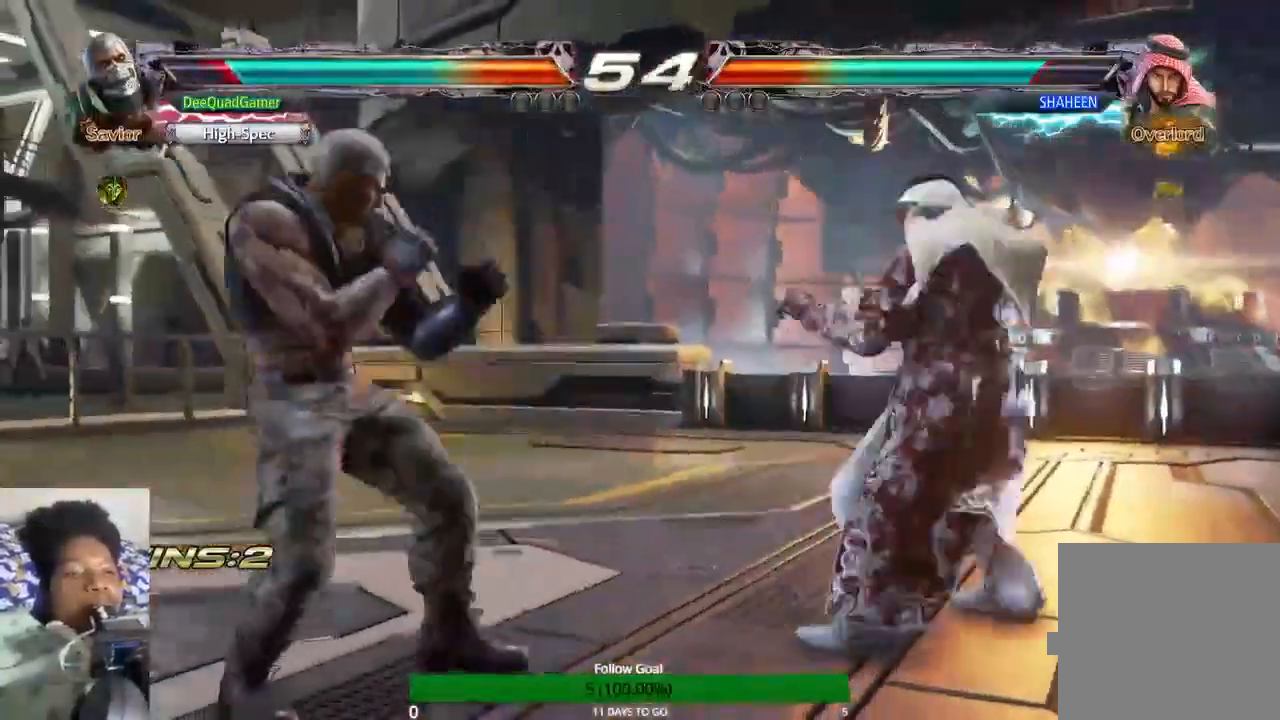
{"buttons": [], "left_stick": "left", "right_stick": "center", "events": []}
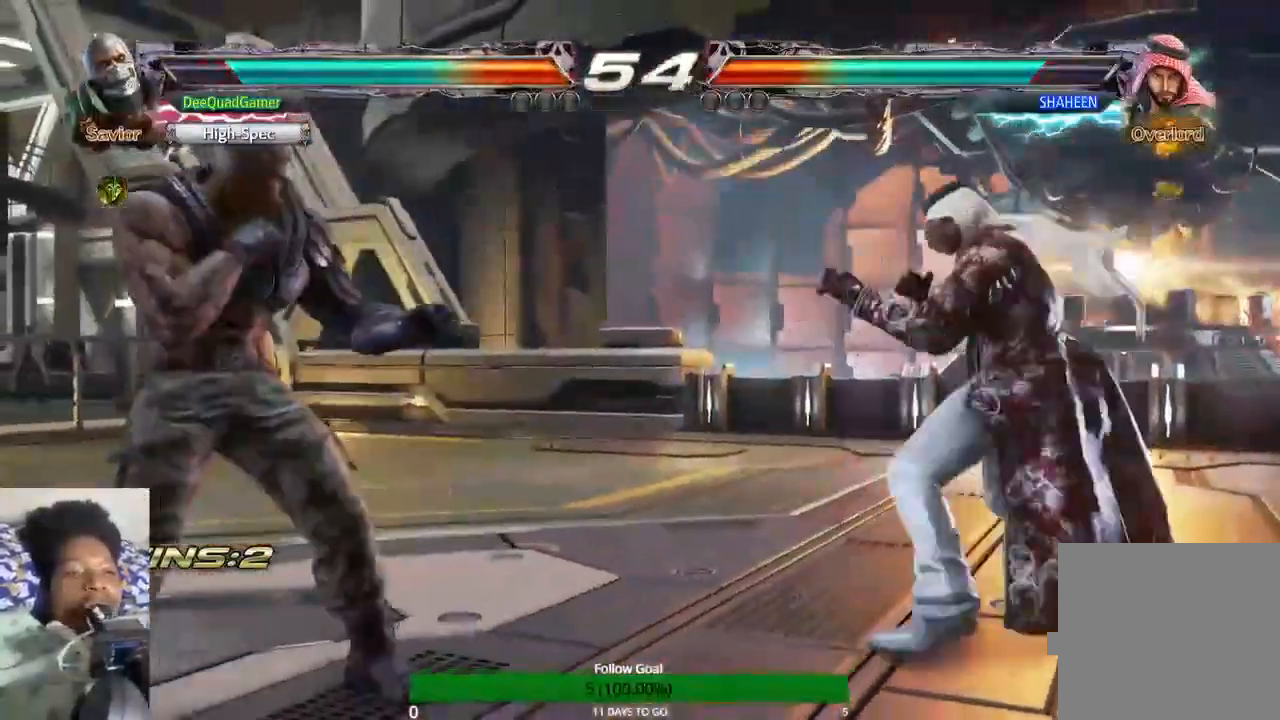
{"buttons": ["TRIANGLE"], "left_stick": "center", "right_stick": "center", "events": [[67, "left_stick", "center"], [433, "TRIANGLE", "down"]]}
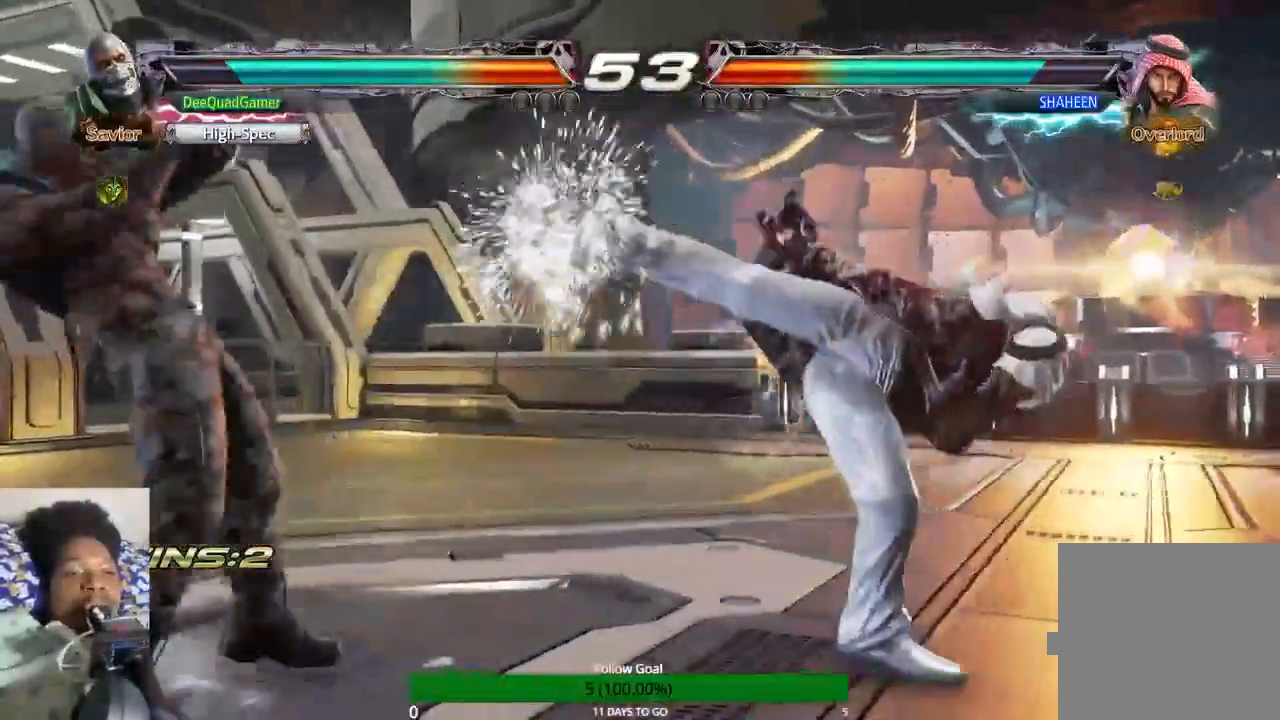
{"buttons": [], "left_stick": "left", "right_stick": "center", "events": [[167, "TRIANGLE", "up"], [433, "left_stick", "left"]]}
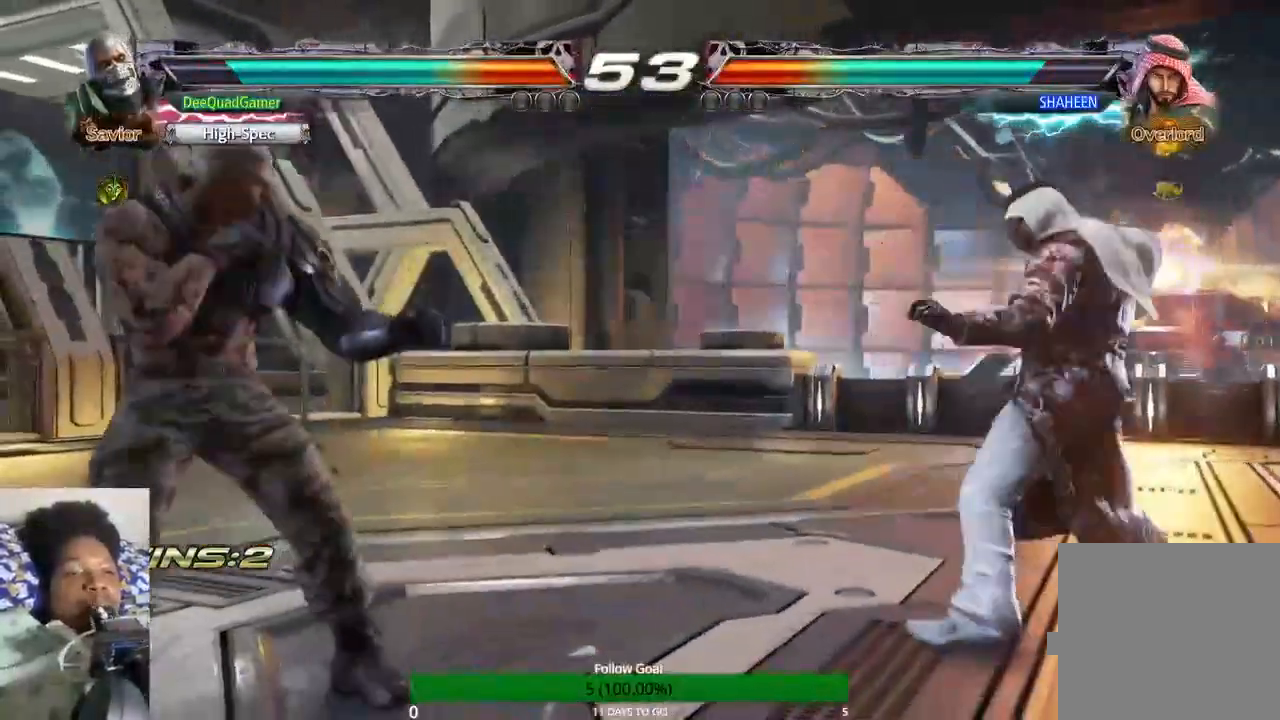
{"buttons": [], "left_stick": "down-left", "right_stick": "center"}
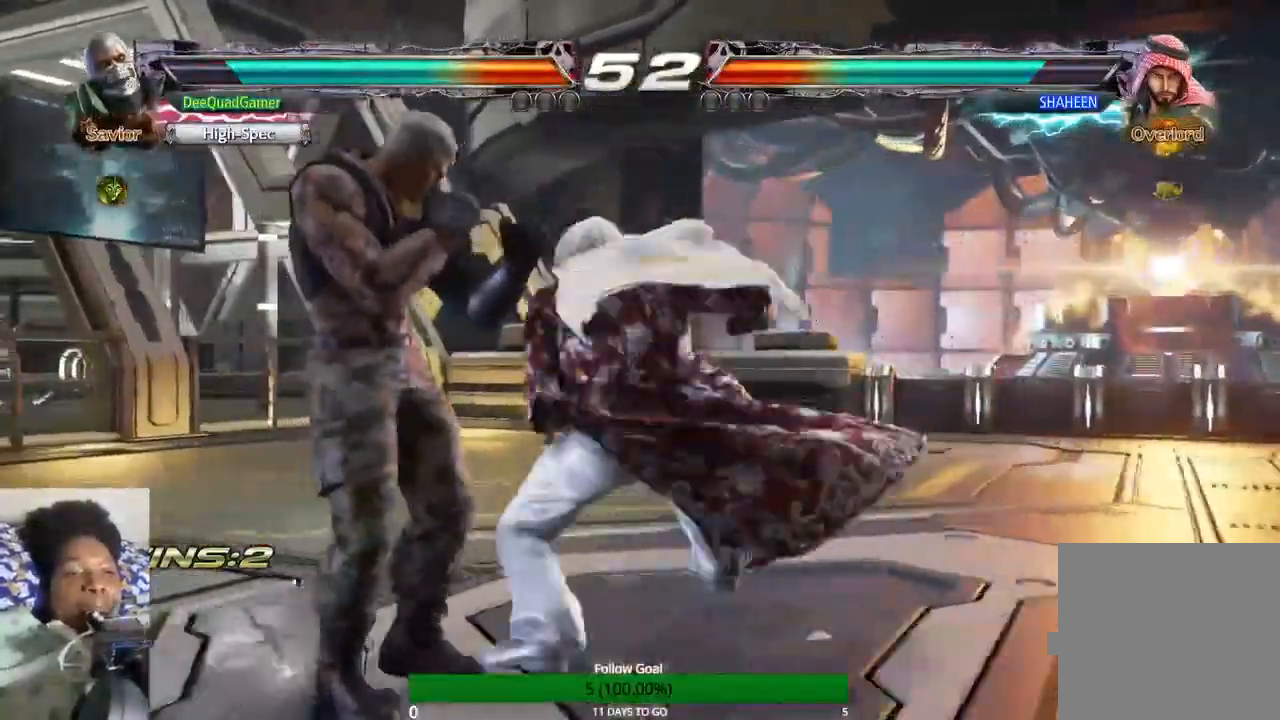
{"buttons": [], "left_stick": "down", "right_stick": "center", "events": [[100, "left_stick", "down"], [333, "SQUARE", "down"], [400, "SQUARE", "up"]]}
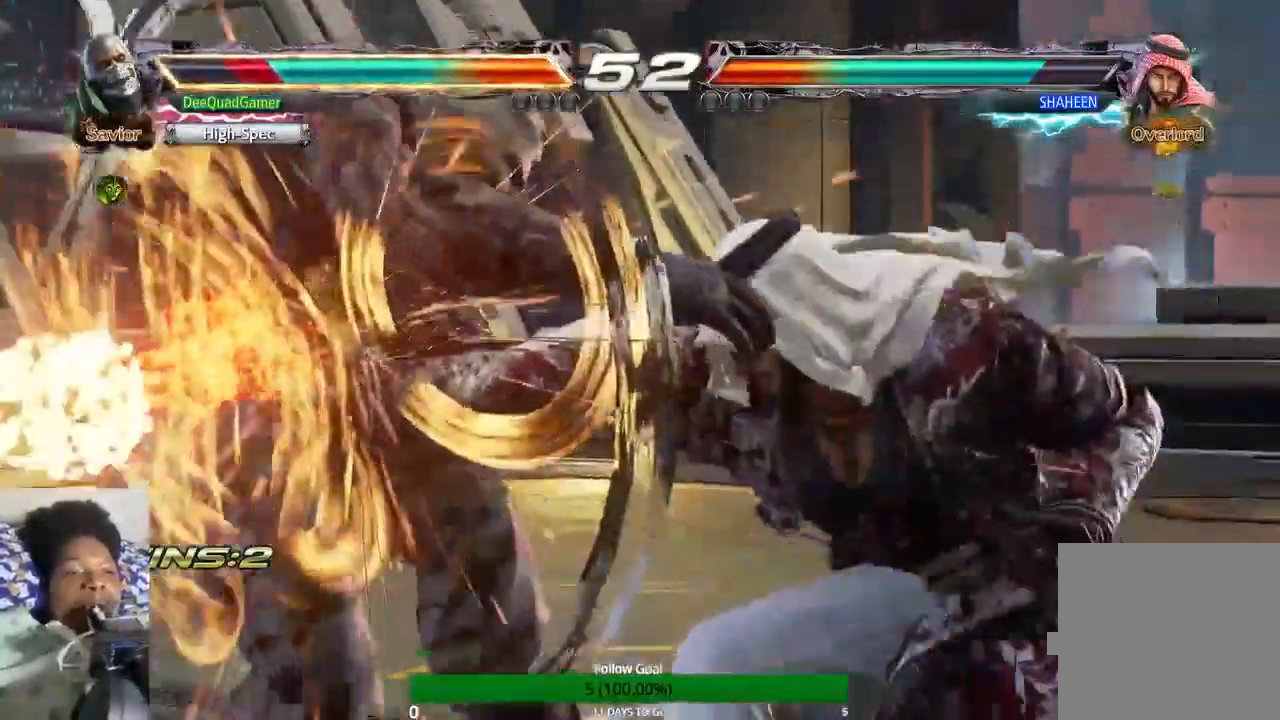
{"buttons": [], "left_stick": "left", "right_stick": "center", "events": [[67, "left_stick", "center"], [167, "left_stick", "left"]]}
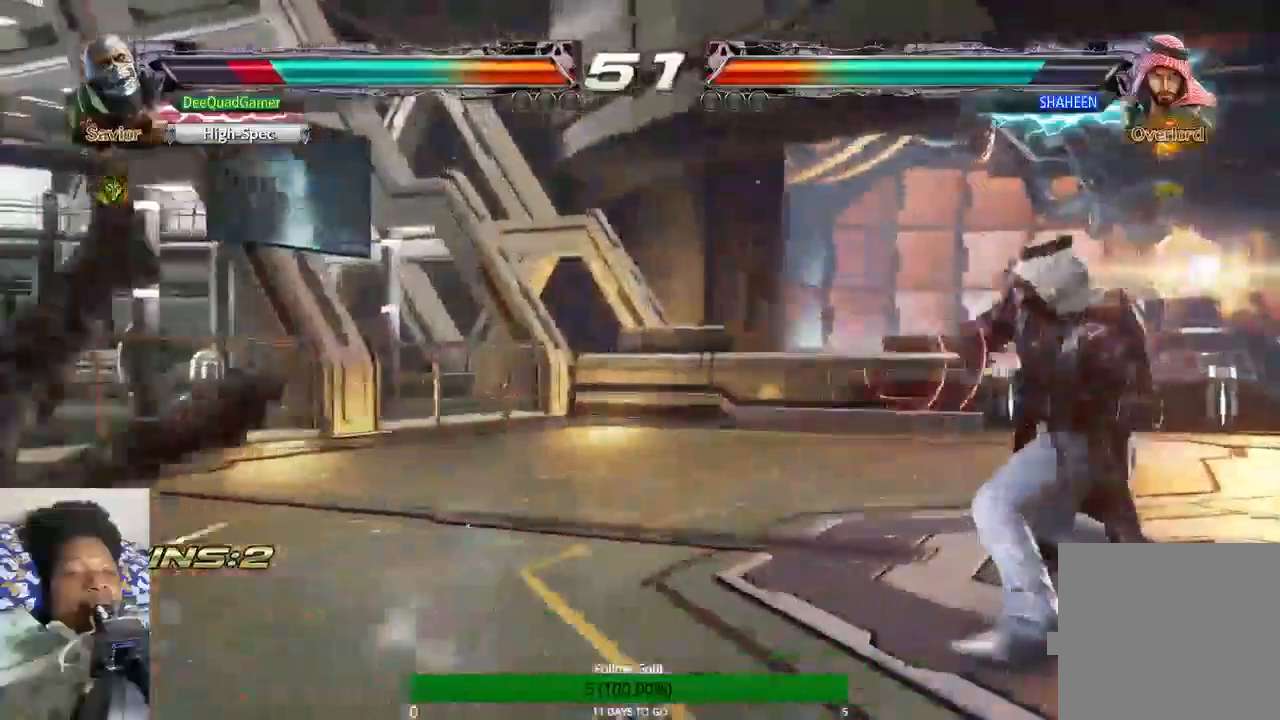
{"buttons": [], "left_stick": "center", "right_stick": "center", "events": [[333, "left_stick", "center"]]}
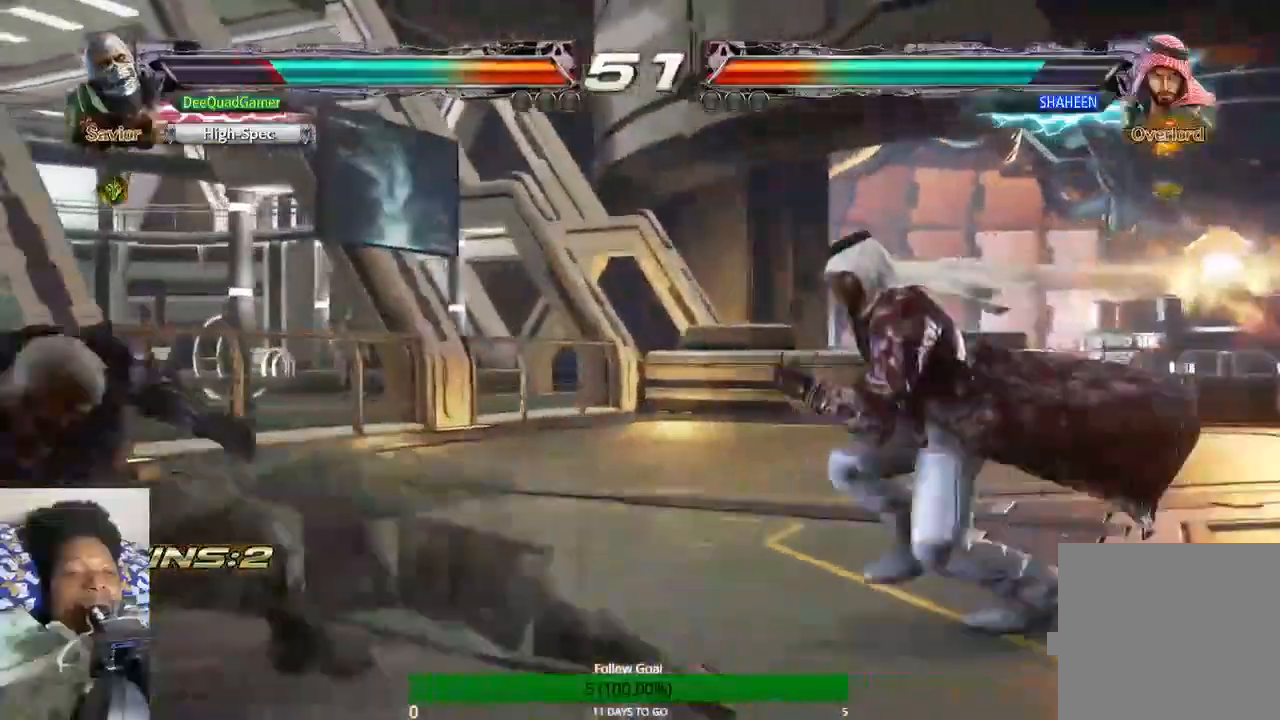
{"buttons": [], "left_stick": "up", "right_stick": "center", "events": [[367, "left_stick", "up"]]}
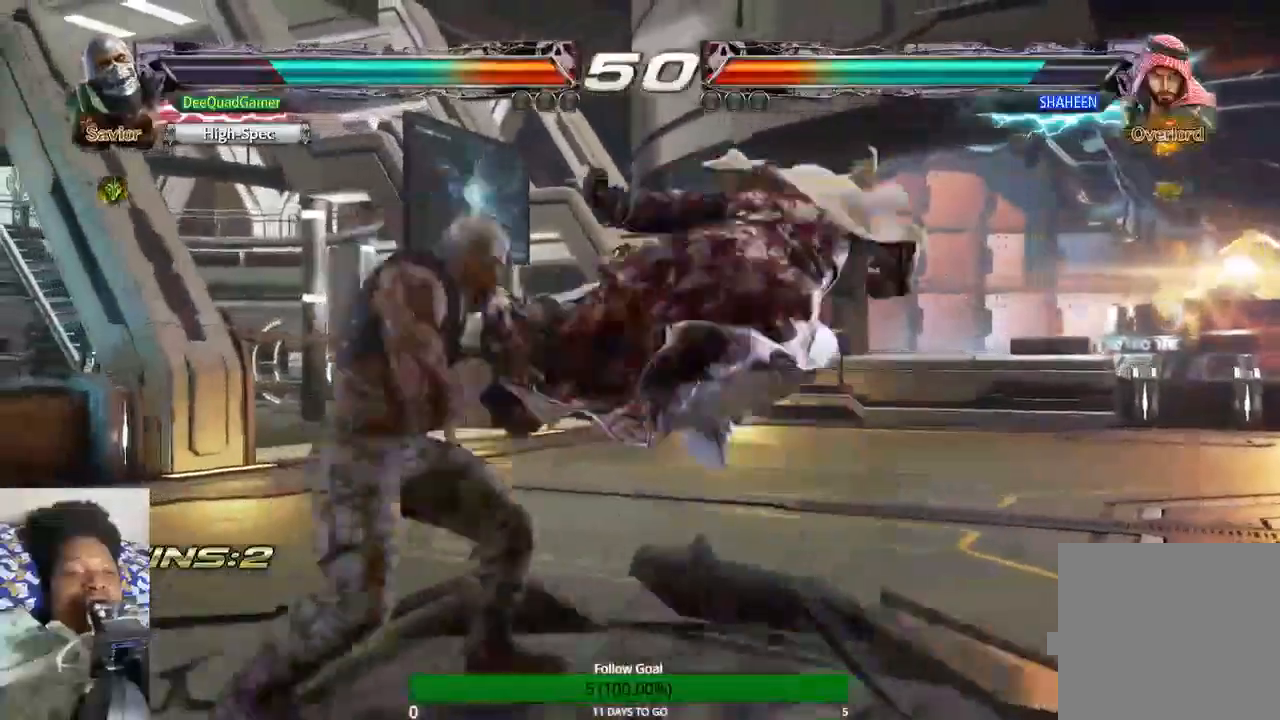
{"buttons": [], "left_stick": "center", "right_stick": "center", "events": [[300, "left_stick", "center"]]}
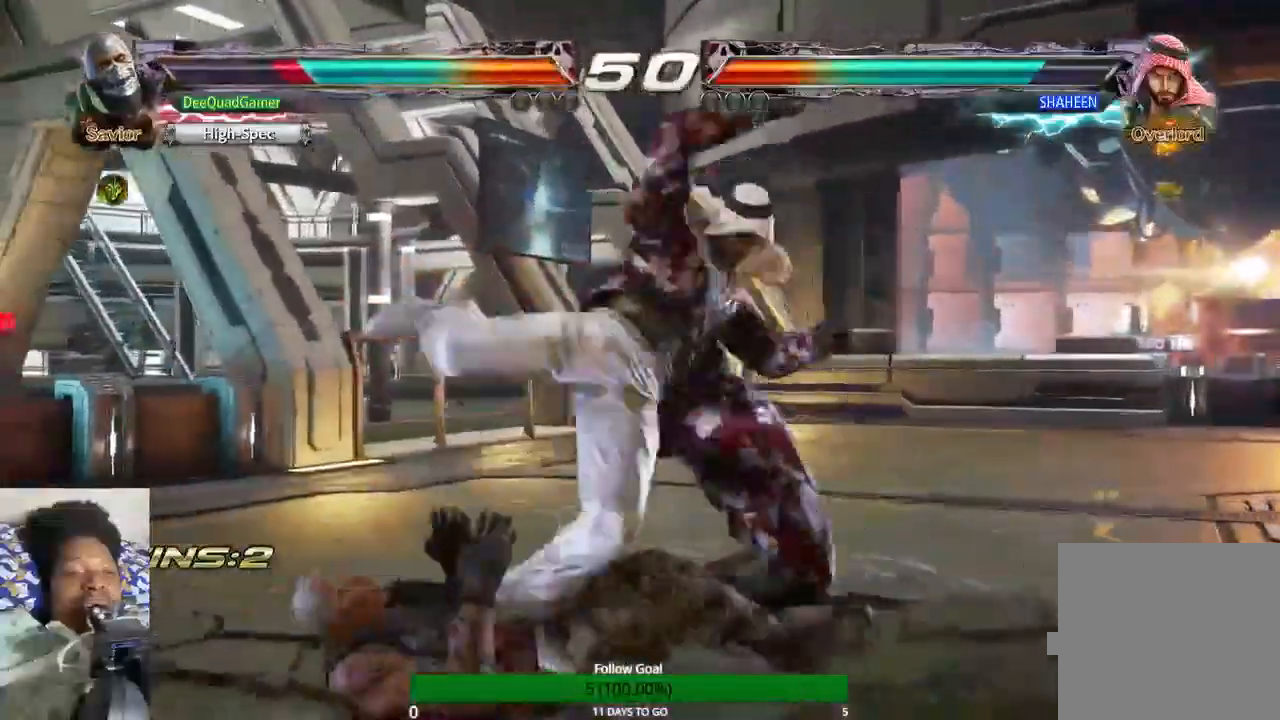
{"buttons": [], "left_stick": "center", "right_stick": "center", "events": []}
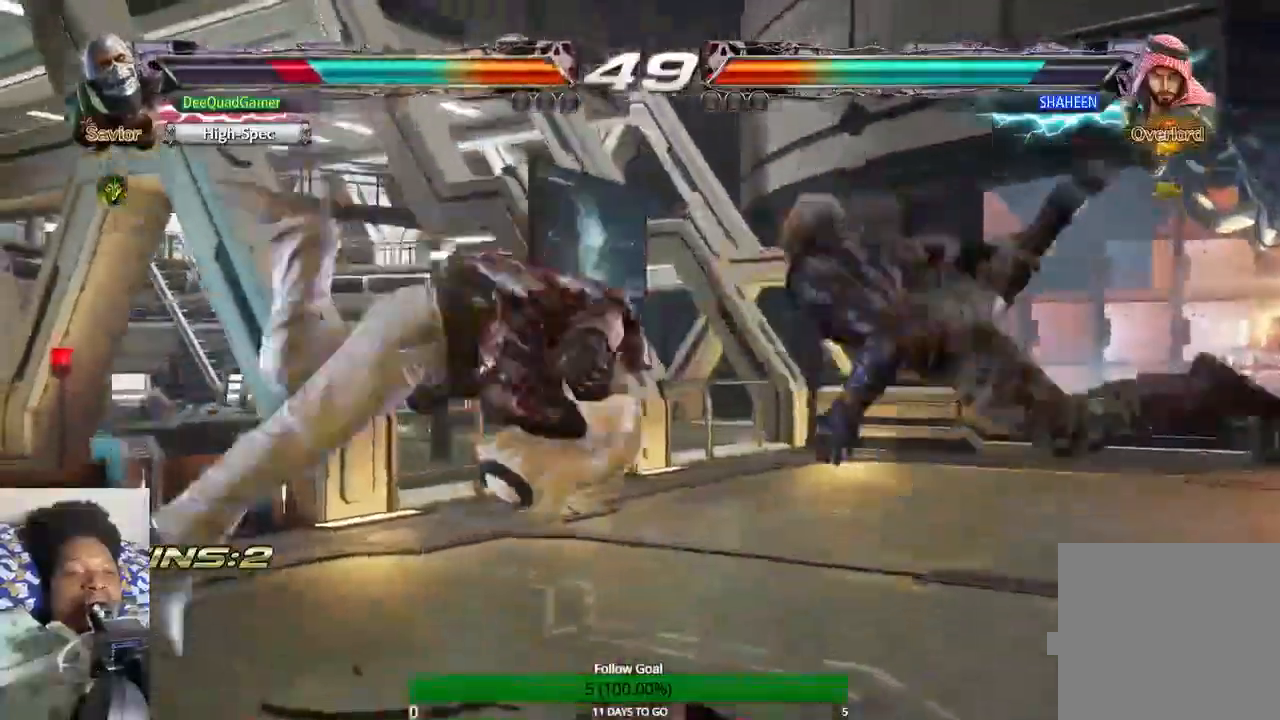
{"buttons": [], "left_stick": "up", "right_stick": "center", "events": [[33, "left_stick", "up"]]}
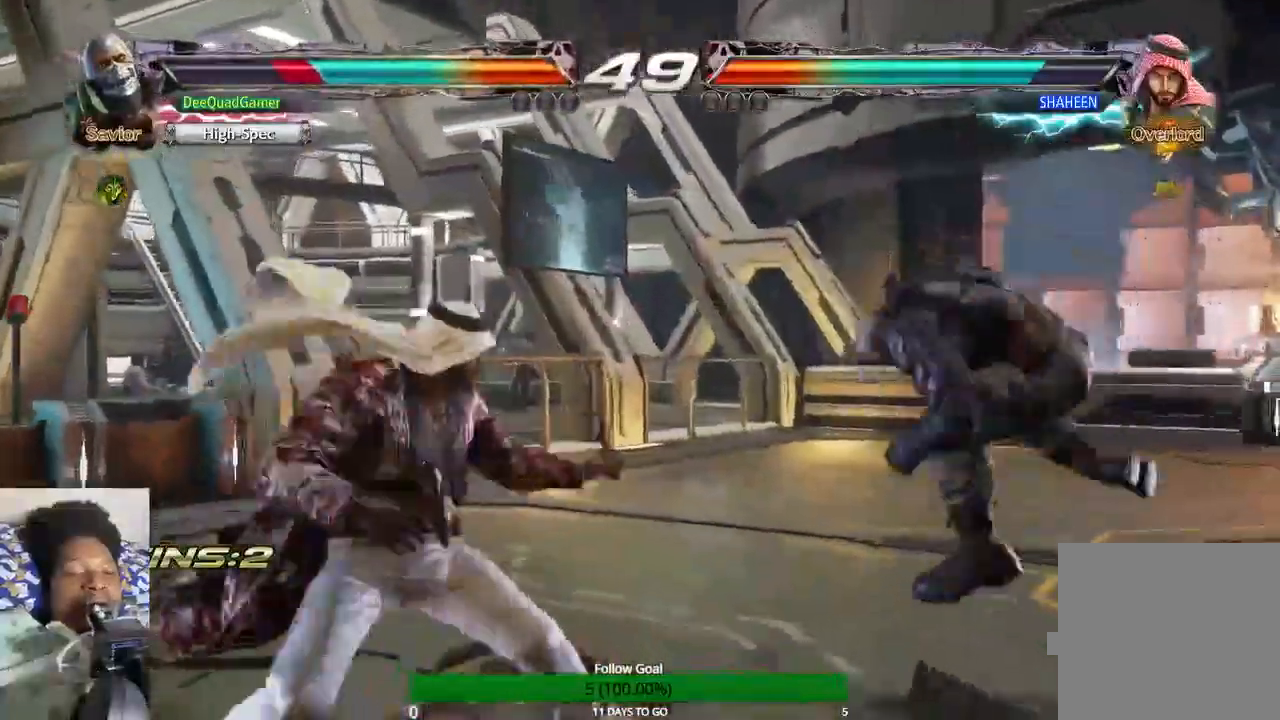
{"buttons": [], "left_stick": "up", "right_stick": "center", "events": []}
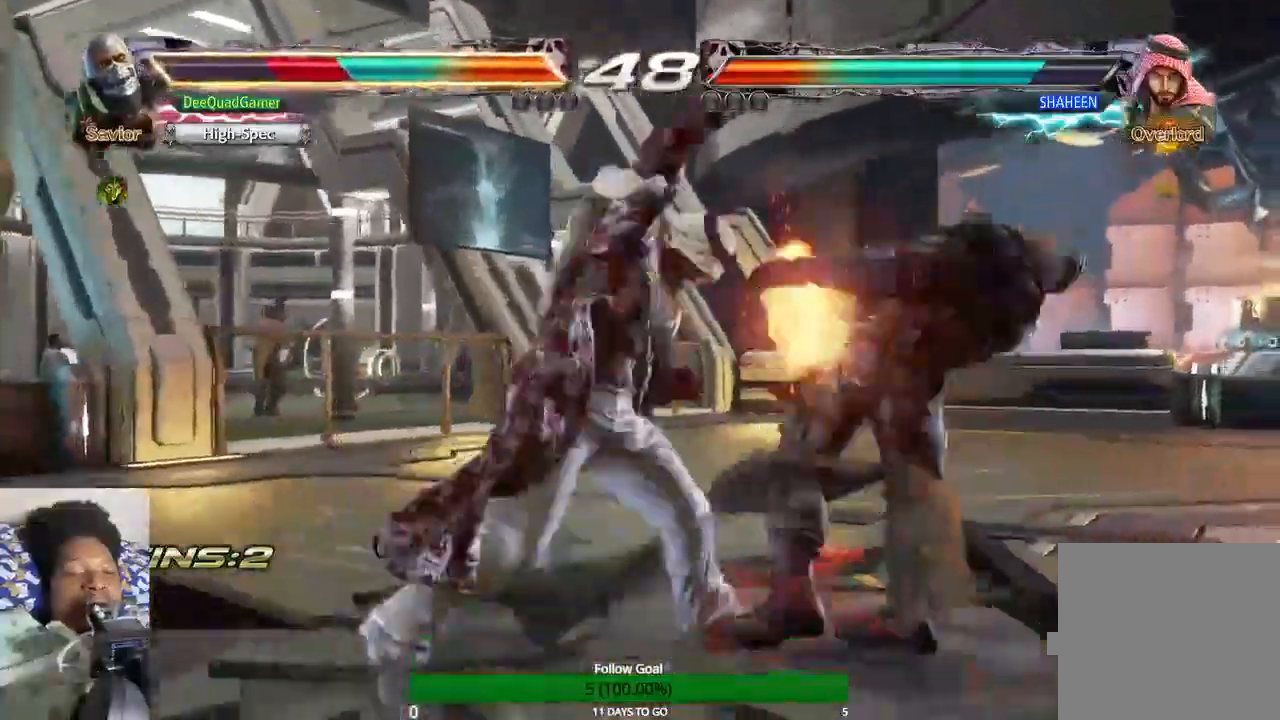
{"buttons": [], "left_stick": "up", "right_stick": "center"}
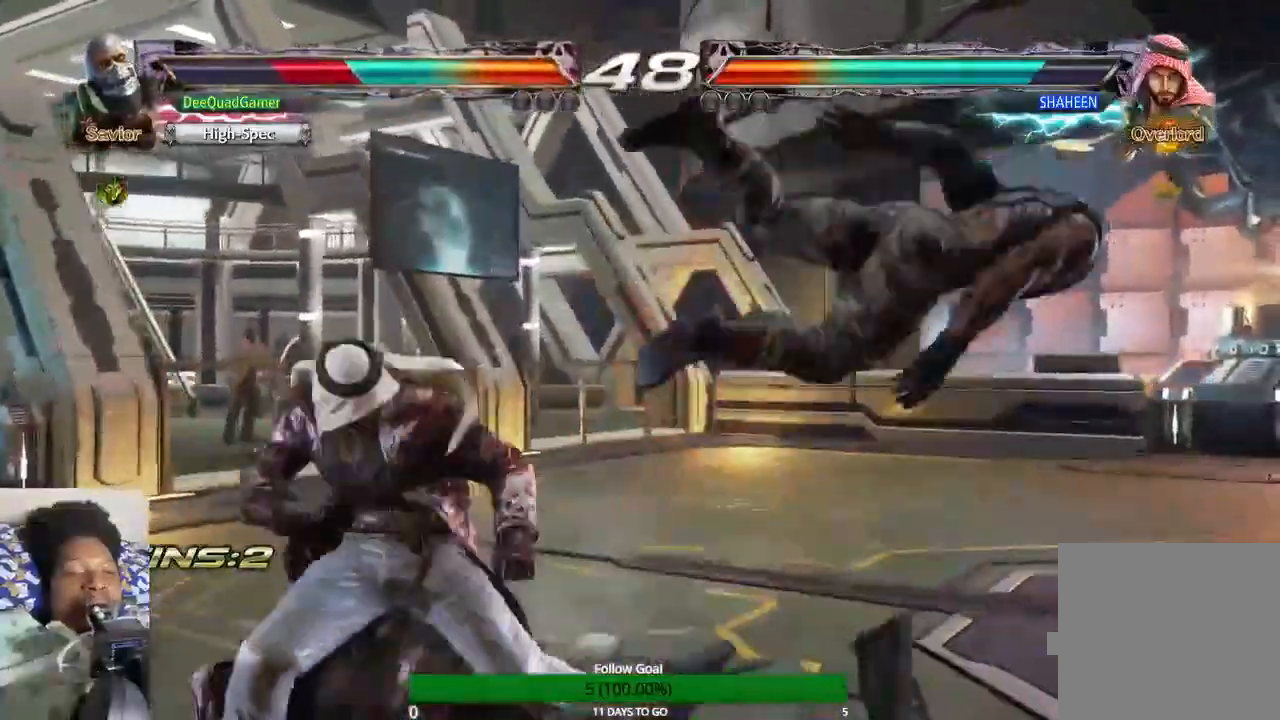
{"buttons": [], "left_stick": "center", "right_stick": "center", "events": [[67, "left_stick", "center"]]}
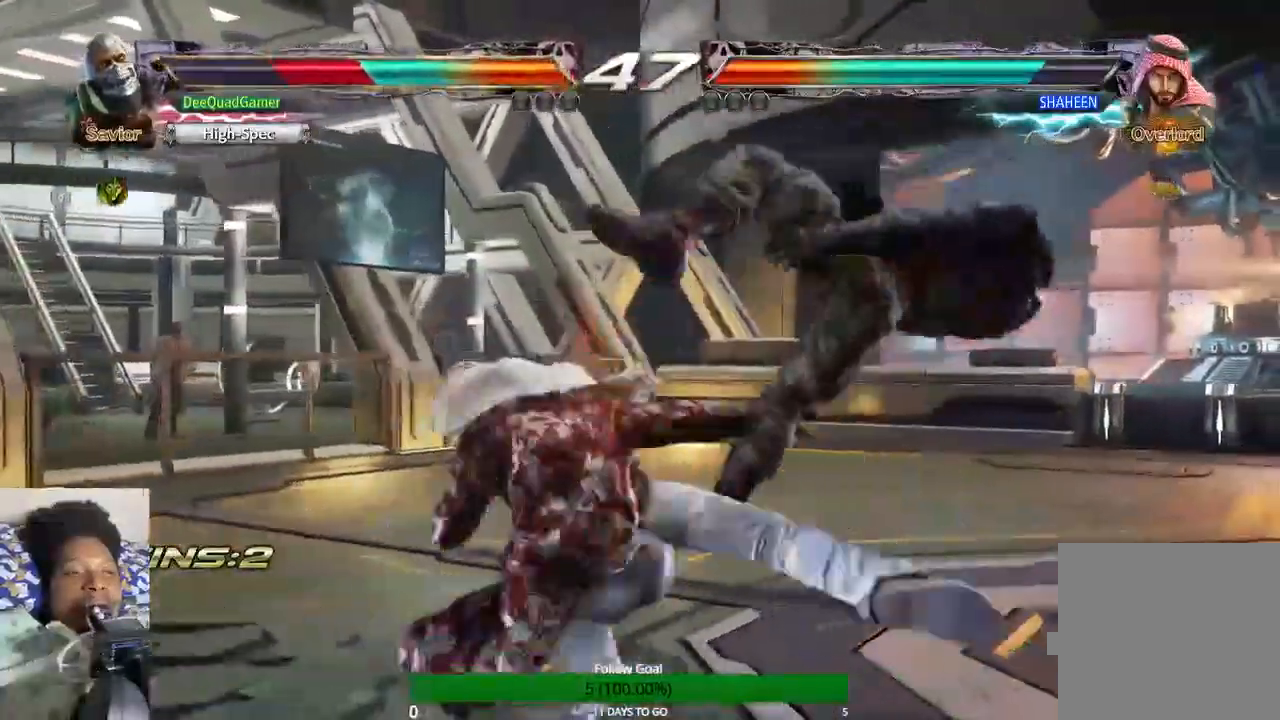
{"buttons": [], "left_stick": "center", "right_stick": "center", "events": []}
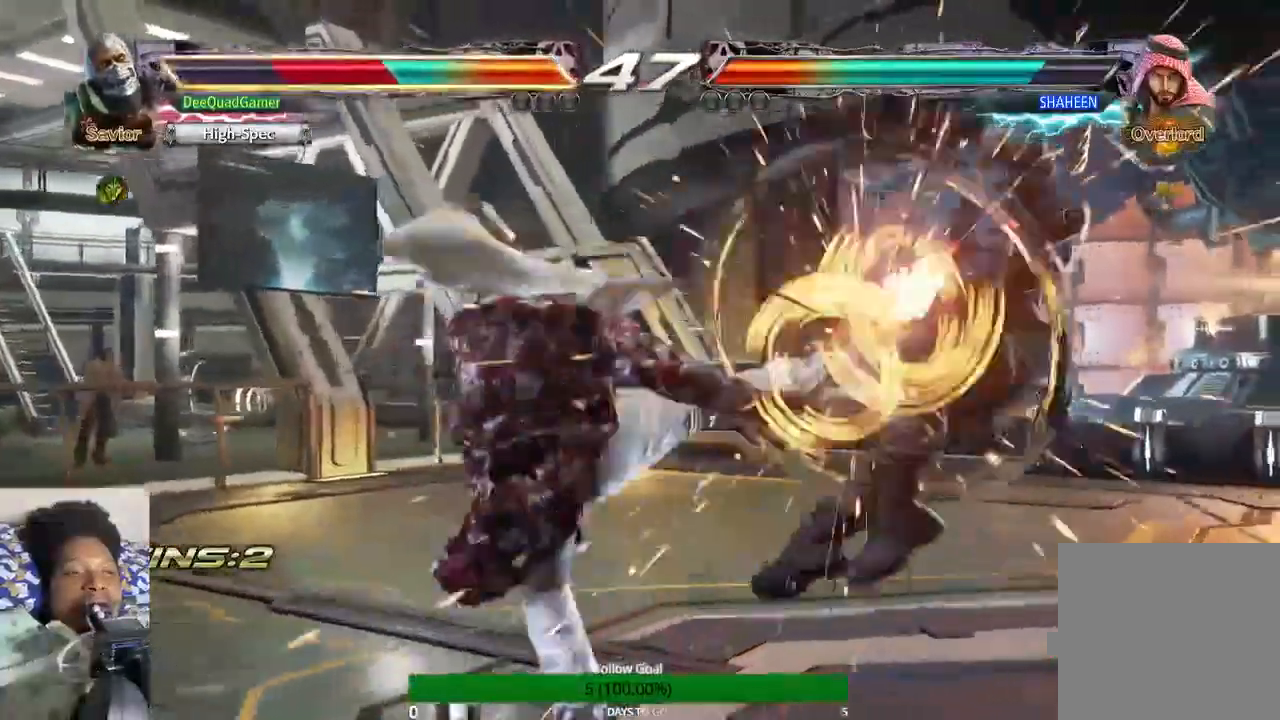
{"buttons": [], "left_stick": "center", "right_stick": "center", "events": []}
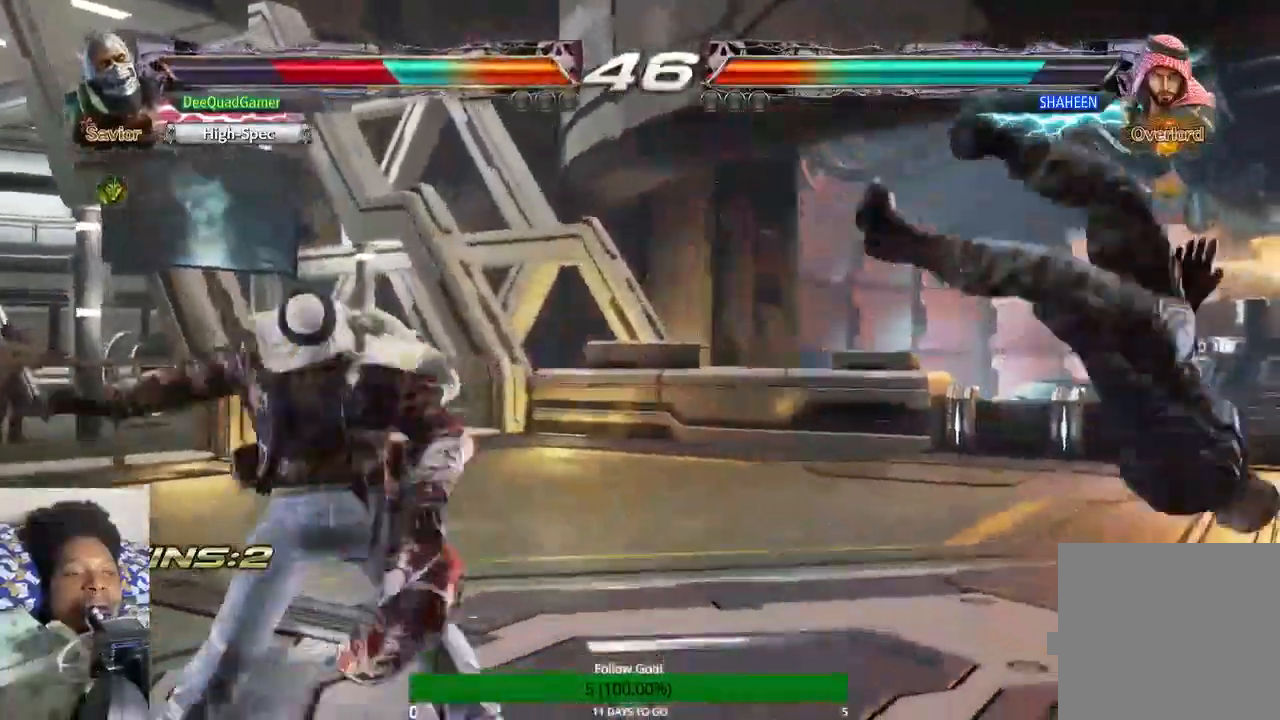
{"buttons": [], "left_stick": "center", "right_stick": "center"}